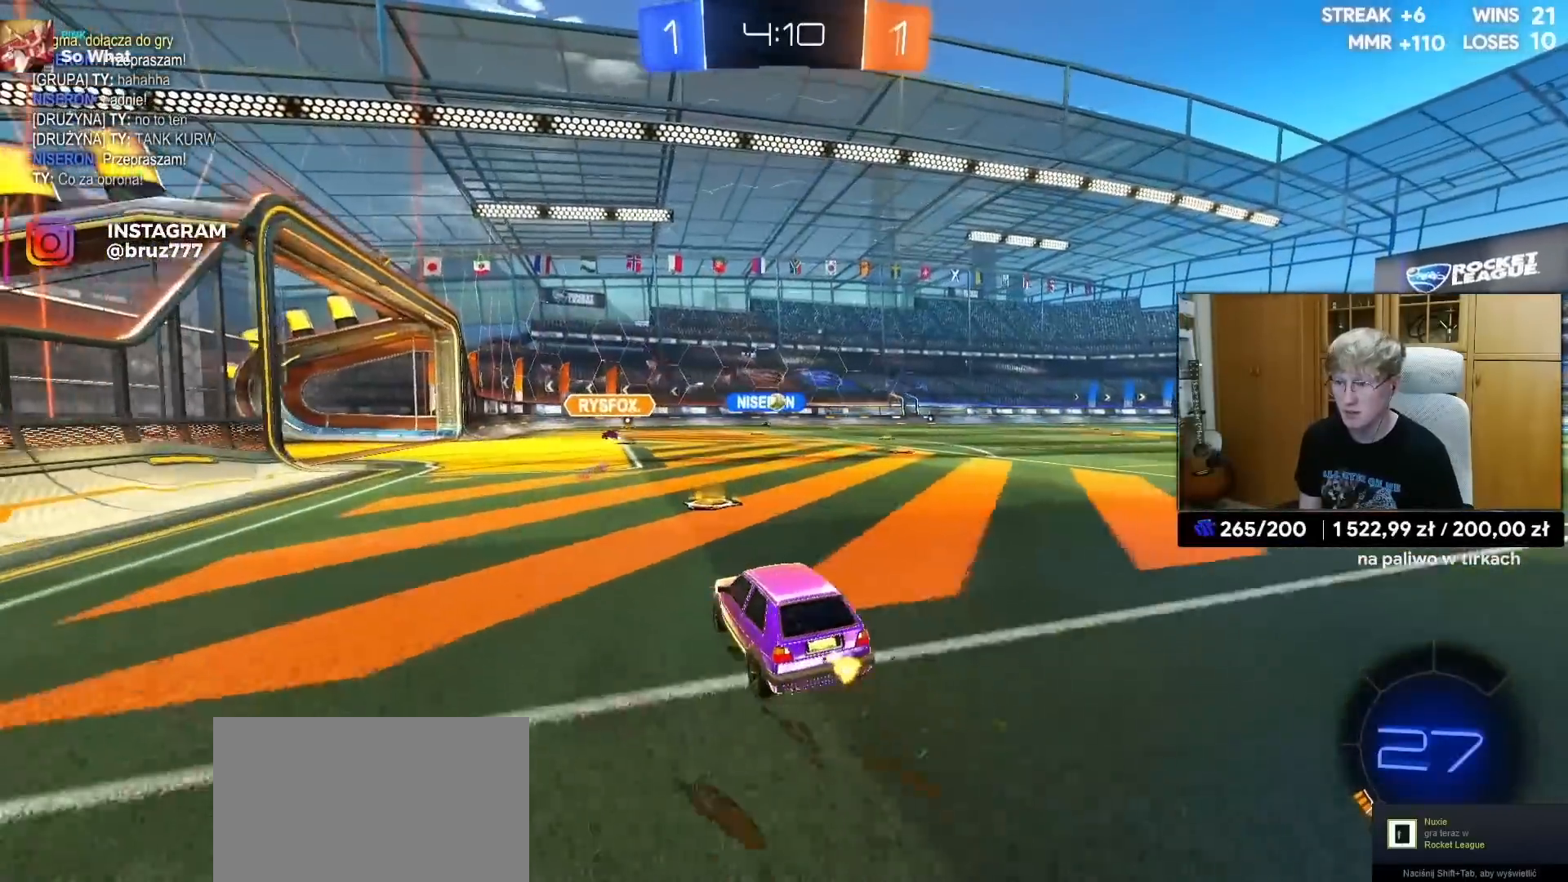
Gameplay with a controller (PlayStation layout); each line is a JSON object with the inputs held at the frame after it. "events" lists button and stick changes between this image and that frame as [ms after this image, input, new state], when the widget could be followed in between.
{"buttons": ["R2"], "left_stick": "center", "right_stick": "center", "events": [[167, "L2", "down"], [200, "R2", "up"], [300, "R2", "down"], [317, "L2", "up"]]}
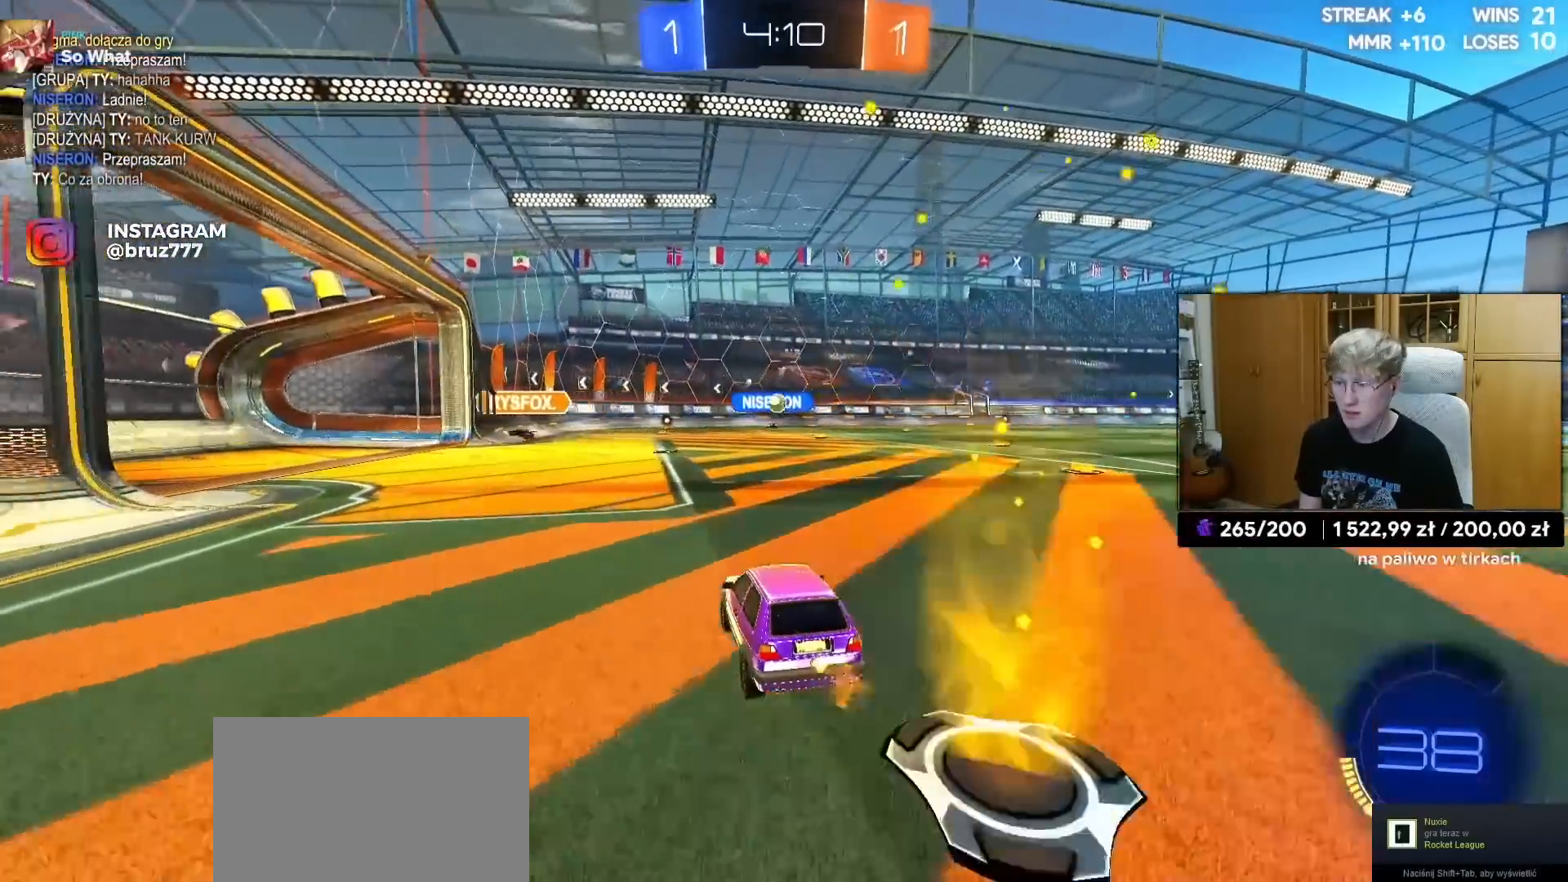
{"buttons": ["R2"], "left_stick": "right", "right_stick": "center", "events": [[33, "R2", "up"], [333, "L2", "down"], [333, "left_stick", "right"], [433, "R2", "down"], [450, "L2", "up"]]}
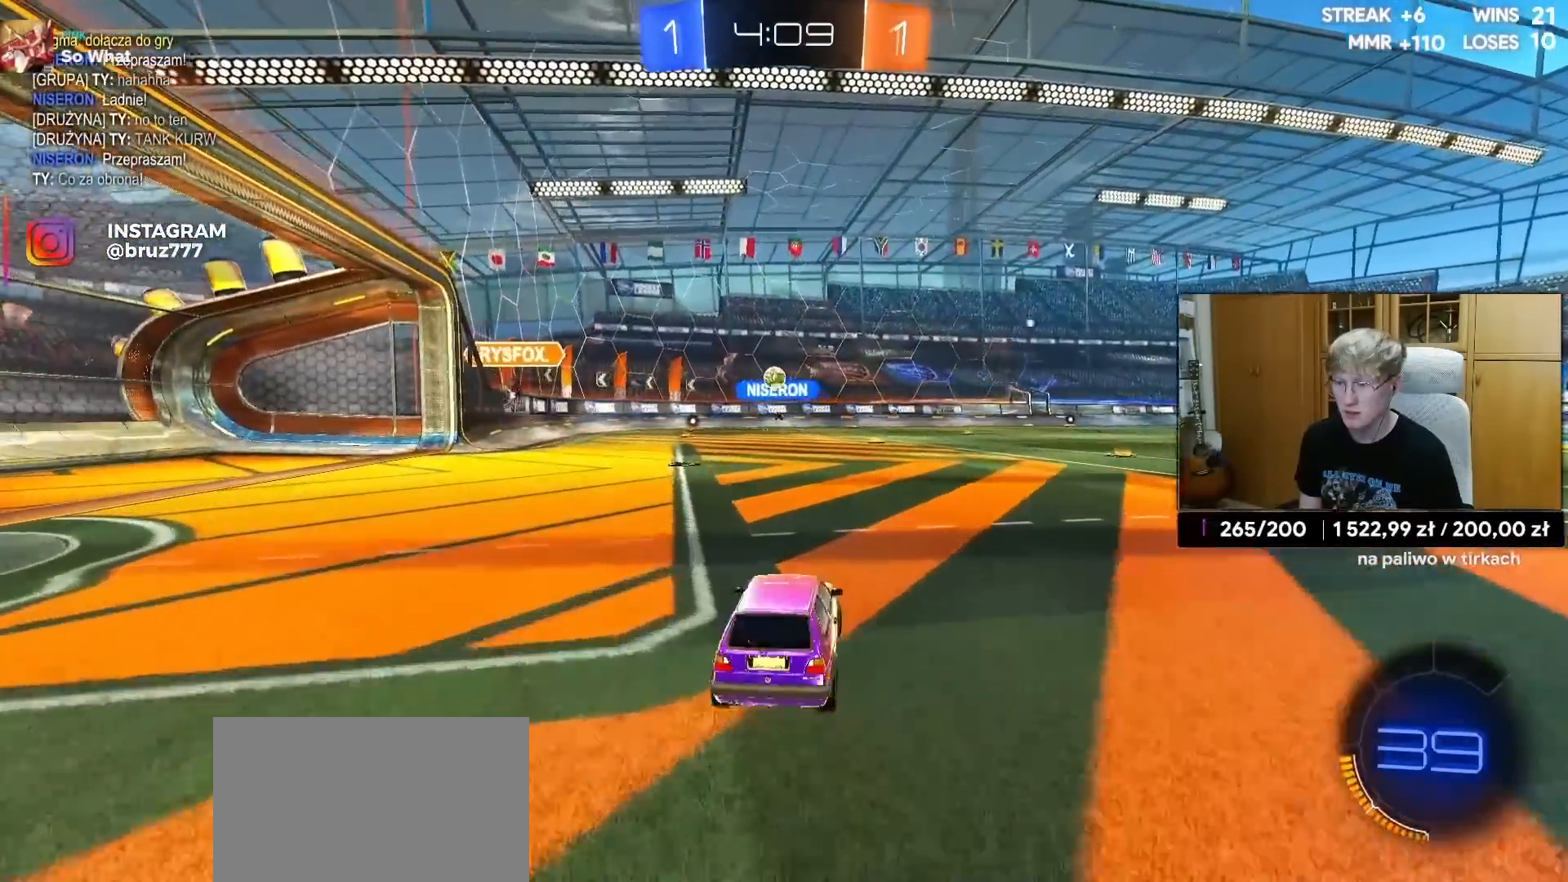
{"buttons": ["R2"], "left_stick": "center", "right_stick": "center", "events": [[500, "left_stick", "center"]]}
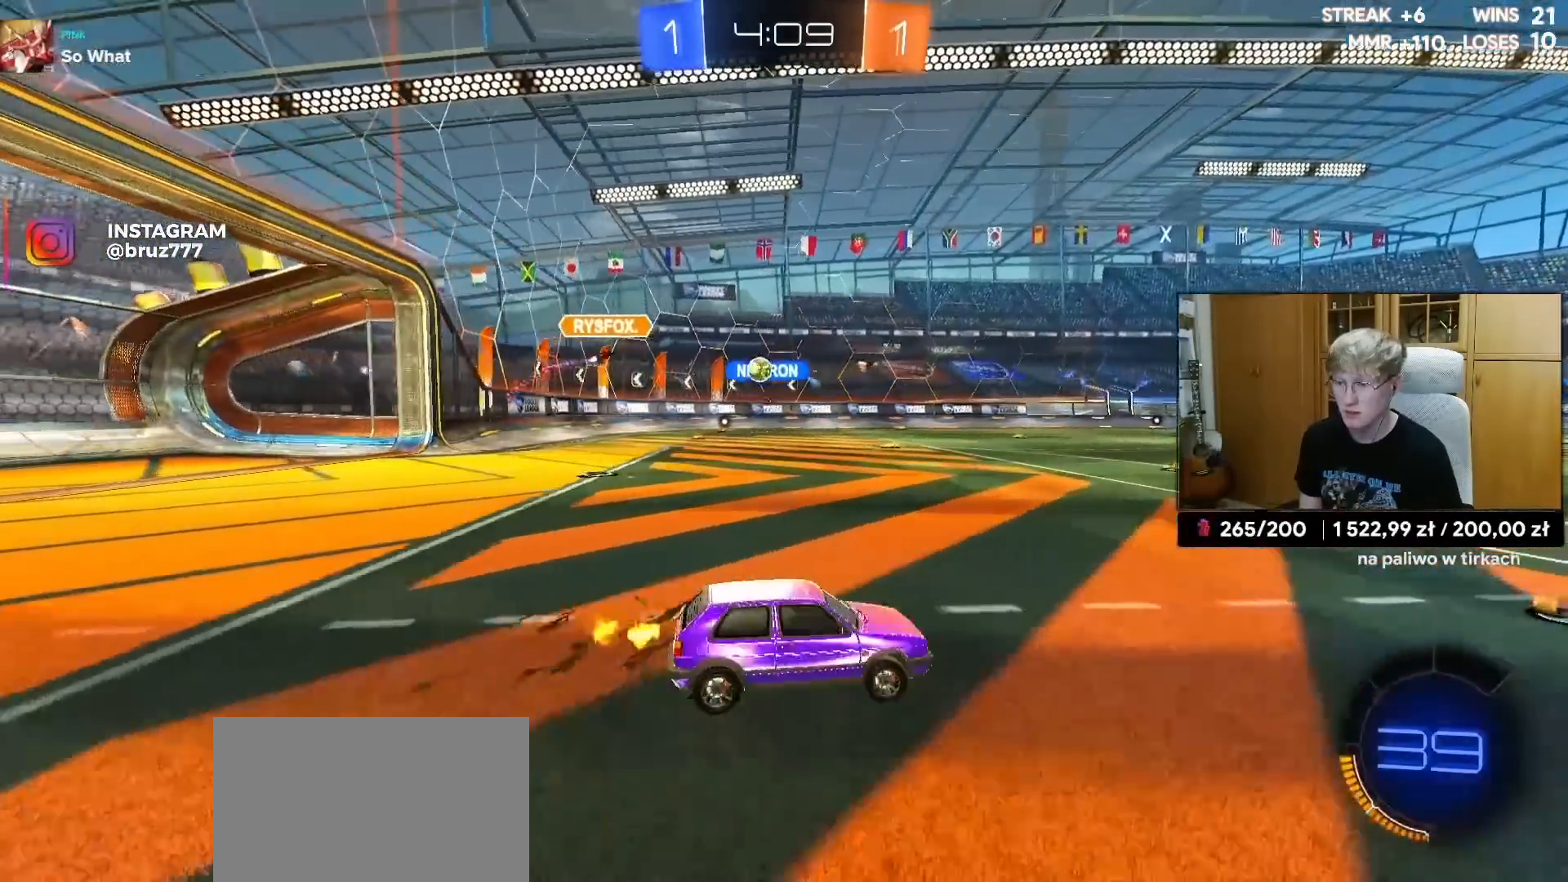
{"buttons": ["R2"], "left_stick": "center", "right_stick": "center", "events": [[133, "left_stick", "left"], [333, "left_stick", "center"]]}
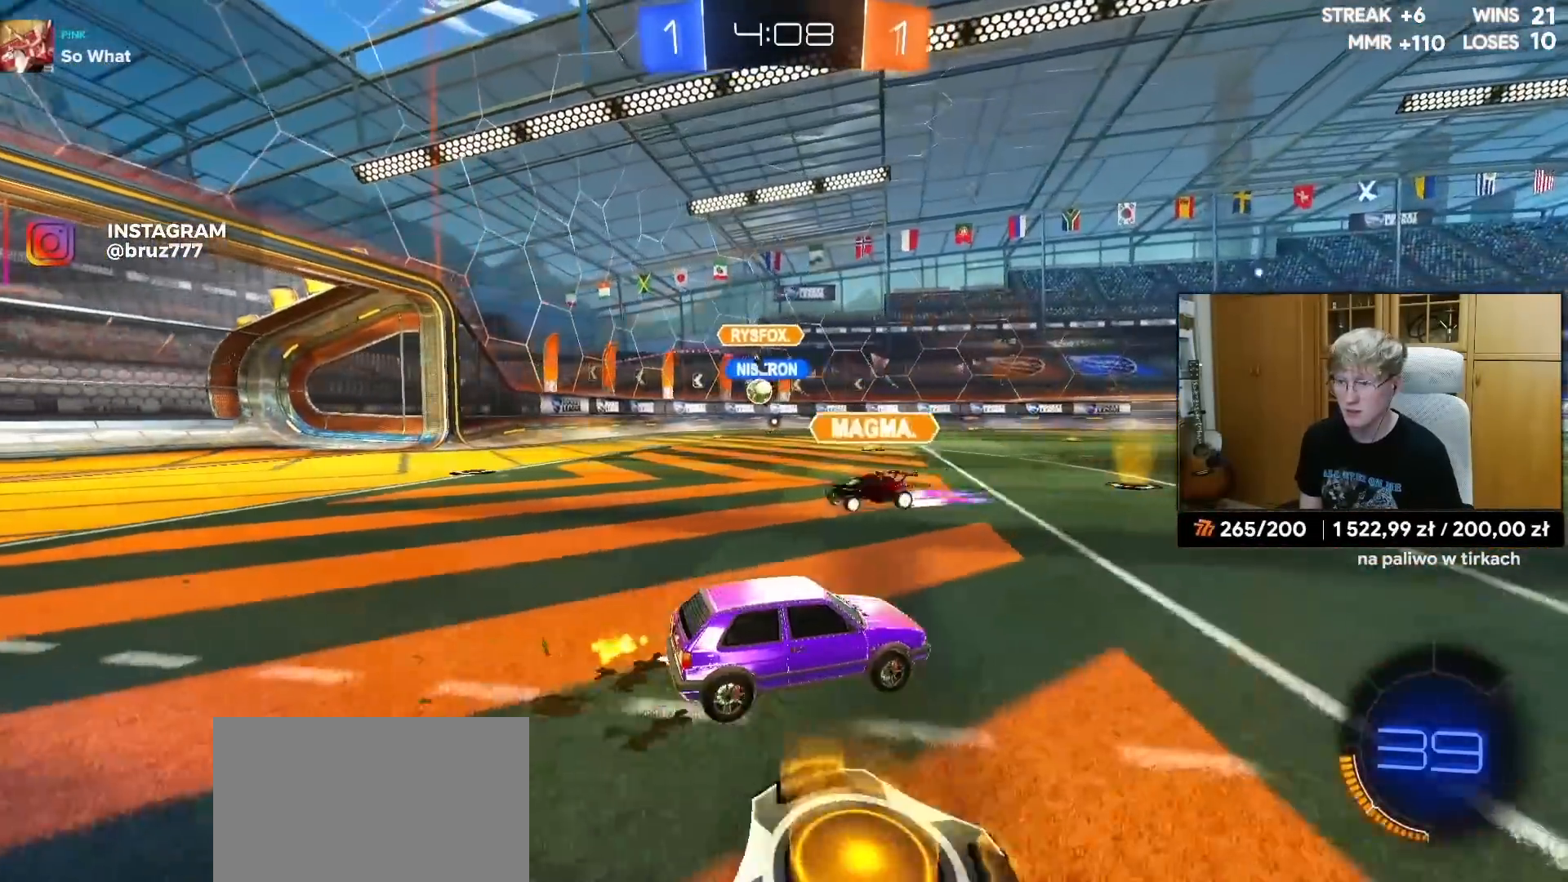
{"buttons": ["L1", "R2"], "left_stick": "left", "right_stick": "center", "events": [[33, "left_stick", "left"], [217, "left_stick", "center"], [333, "left_stick", "left"], [433, "L1", "down"]]}
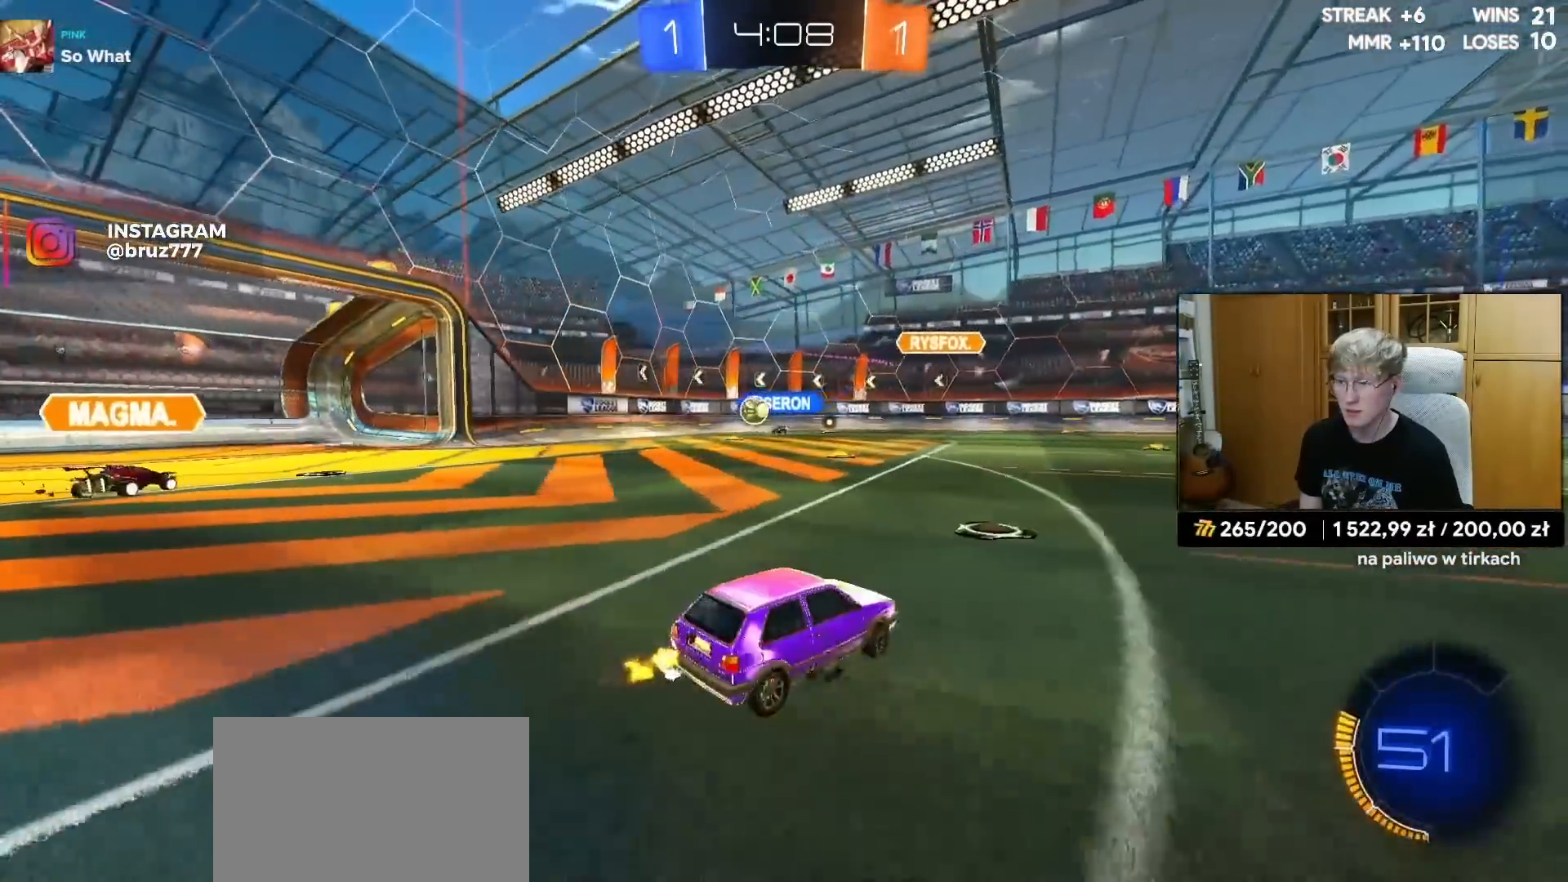
{"buttons": ["R2"], "left_stick": "left", "right_stick": "center", "events": [[50, "R2", "up"], [117, "L1", "up"], [167, "R2", "down"]]}
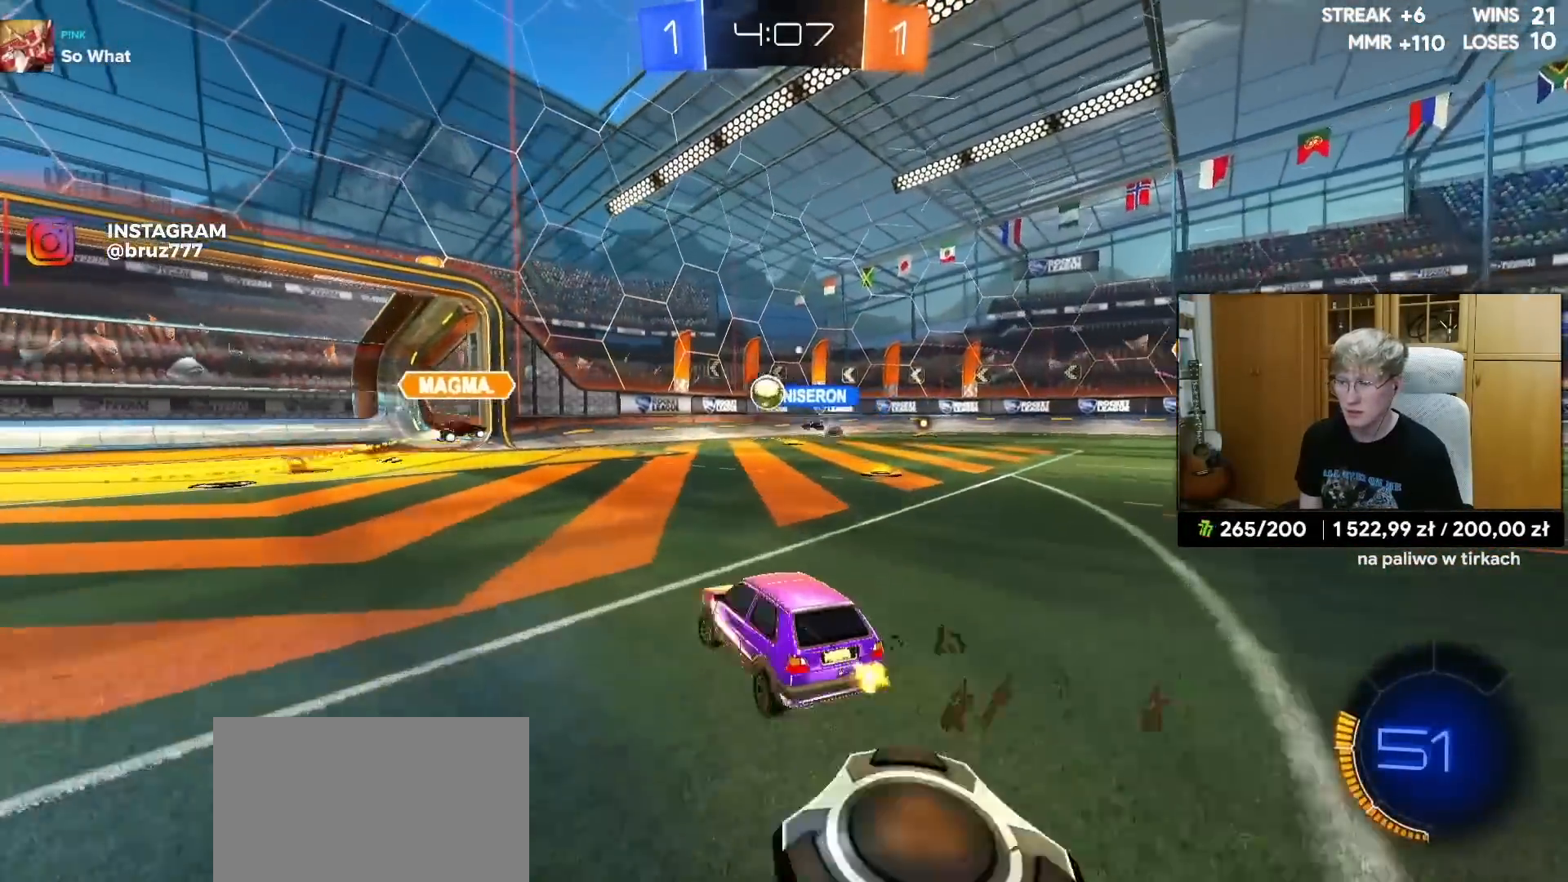
{"buttons": ["R2"], "left_stick": "up-right", "right_stick": "center", "events": [[17, "L2", "down"], [17, "R2", "up"], [117, "left_stick", "center"], [300, "L2", "up"], [400, "R2", "down"], [483, "left_stick", "up-right"]]}
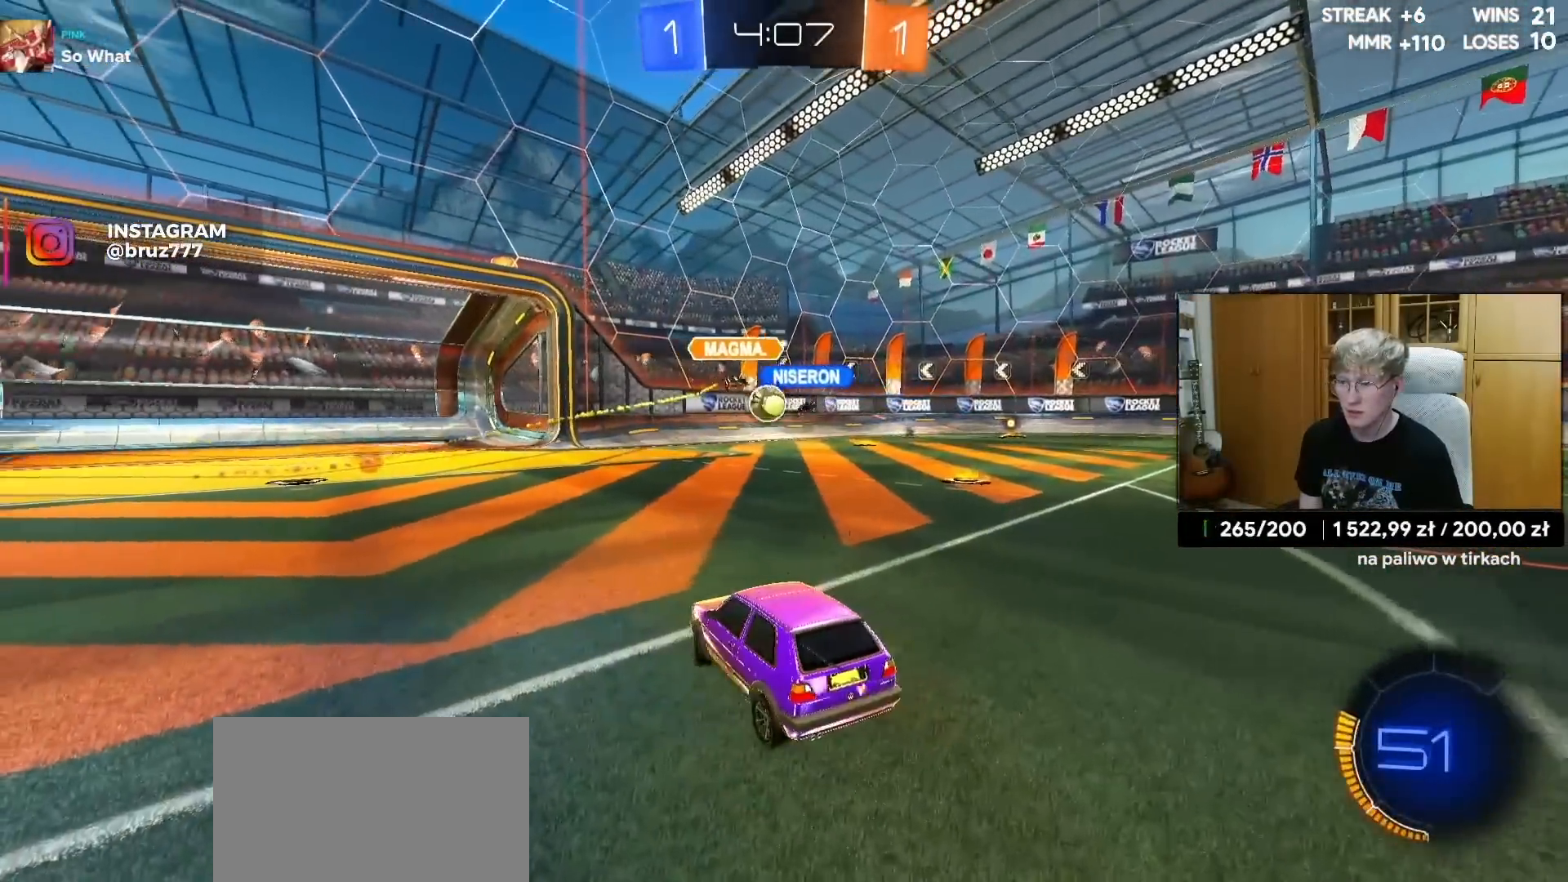
{"buttons": ["R1", "R2"], "left_stick": "left", "right_stick": "center", "events": [[150, "left_stick", "center"], [383, "left_stick", "left"], [417, "R1", "down"]]}
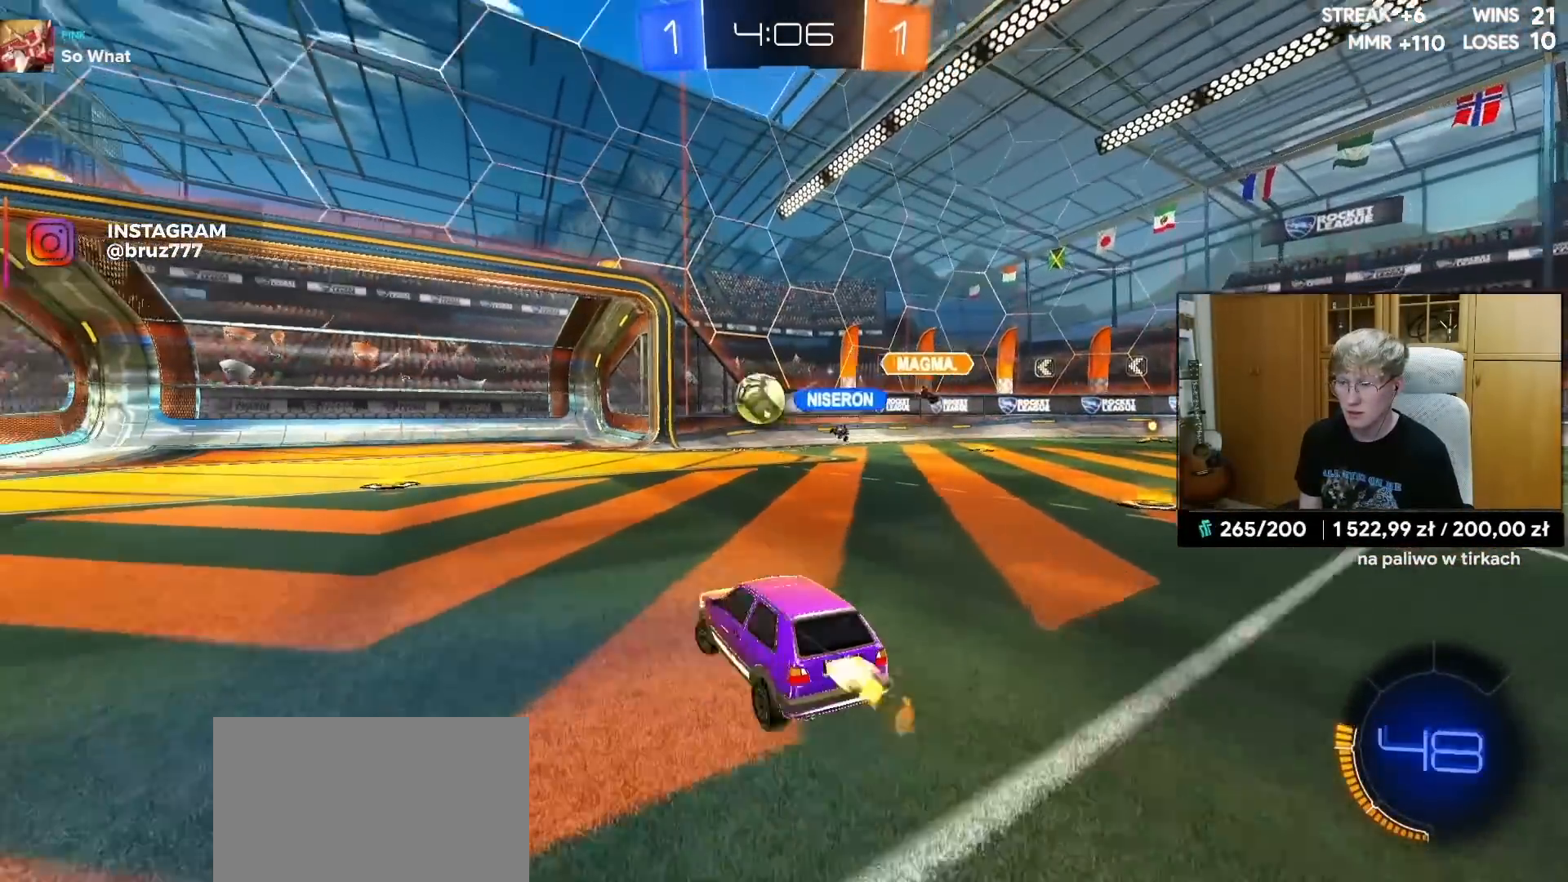
{"buttons": ["R1", "R2"], "left_stick": "right", "right_stick": "center", "events": [[267, "left_stick", "center"], [433, "left_stick", "right"]]}
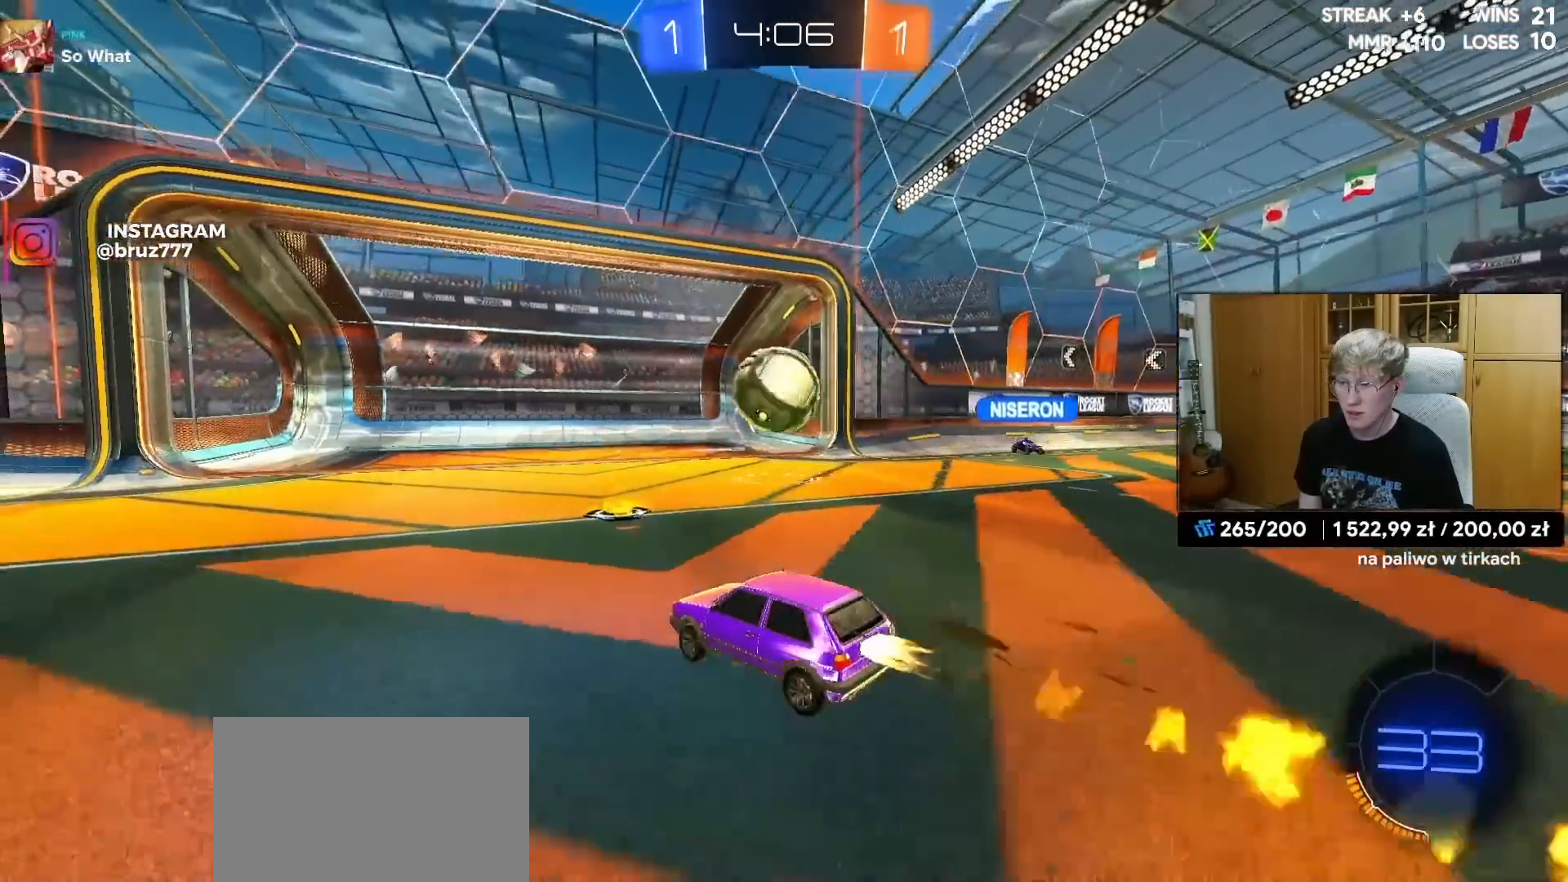
{"buttons": [], "left_stick": "center", "right_stick": "center", "events": [[233, "CROSS", "down"], [250, "R2", "up"], [267, "L1", "down"], [267, "left_stick", "up-left"], [300, "CROSS", "up"], [367, "CROSS", "down"], [417, "R1", "up"], [433, "L1", "up"], [450, "CROSS", "up"], [467, "left_stick", "center"]]}
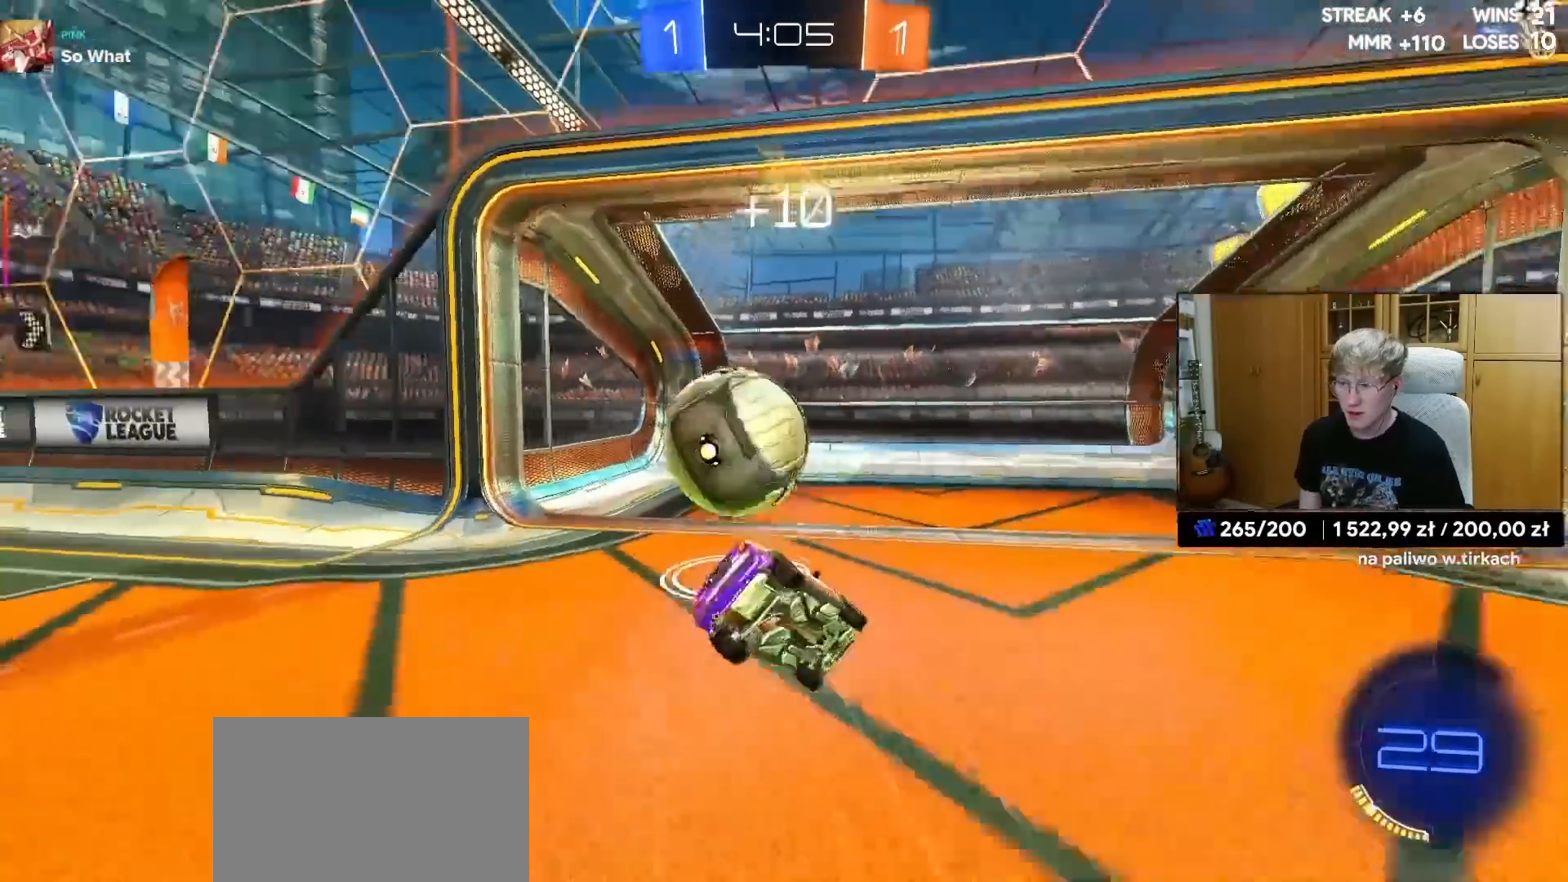
{"buttons": [], "left_stick": "center", "right_stick": "center", "events": []}
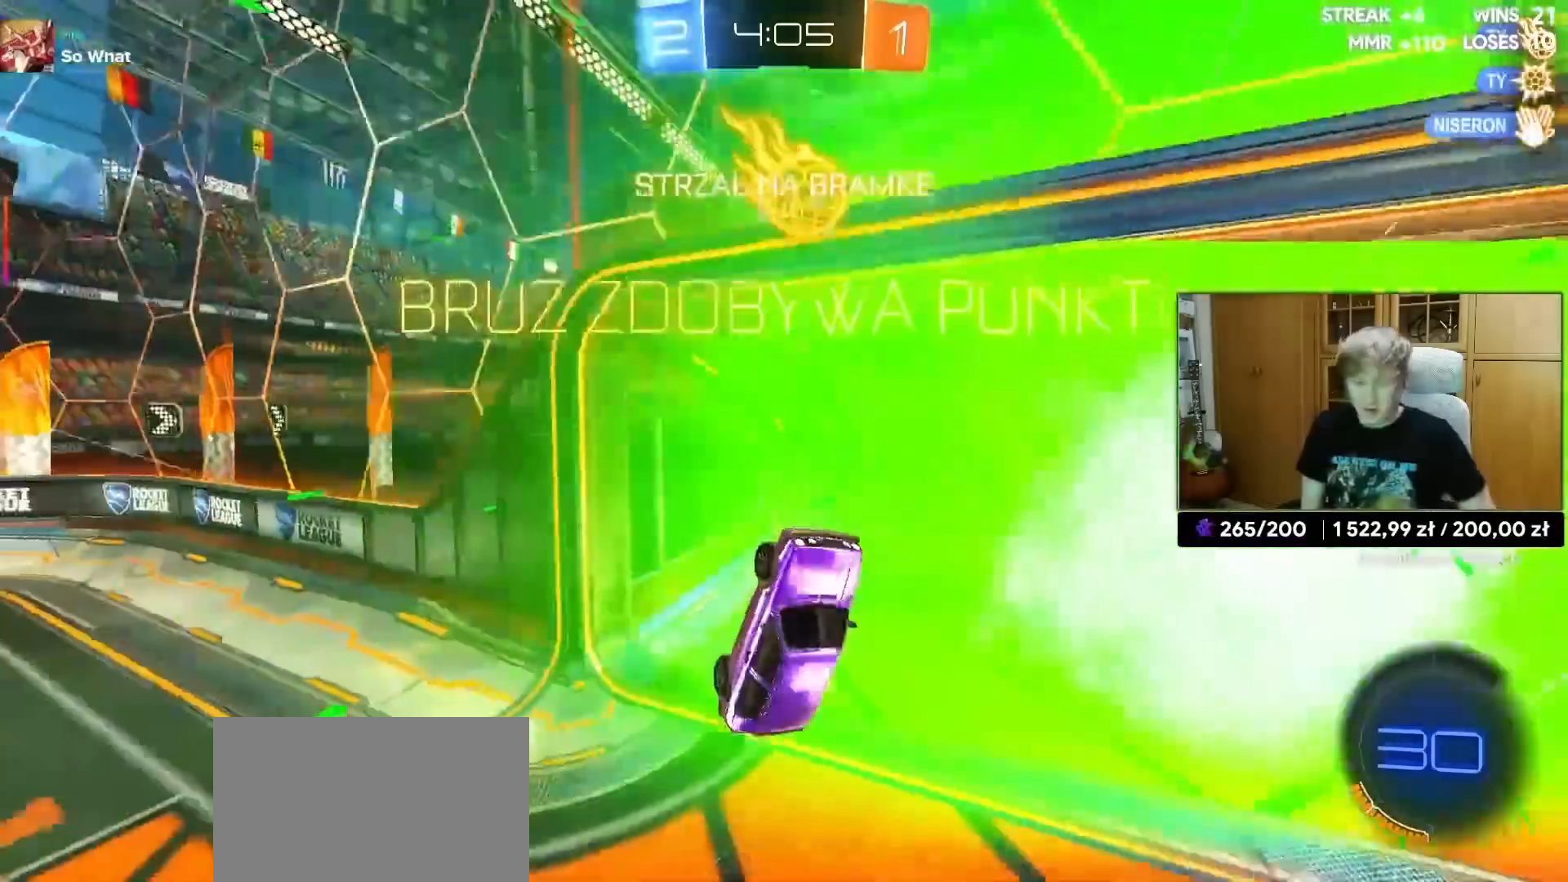
{"buttons": [], "left_stick": "center", "right_stick": "center", "events": []}
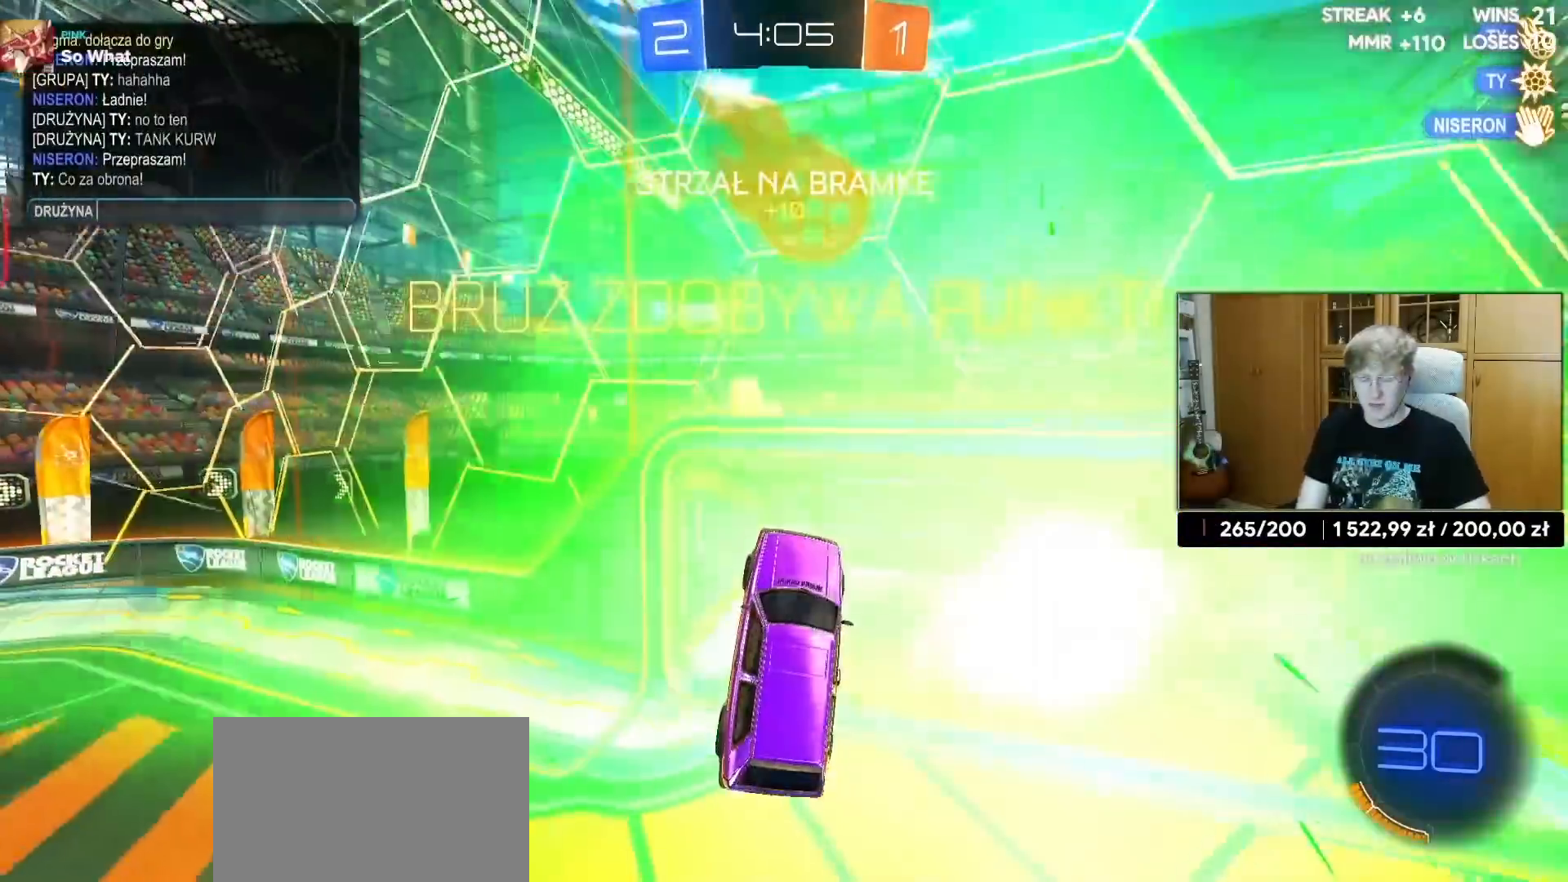
{"buttons": [], "left_stick": "center", "right_stick": "center", "events": []}
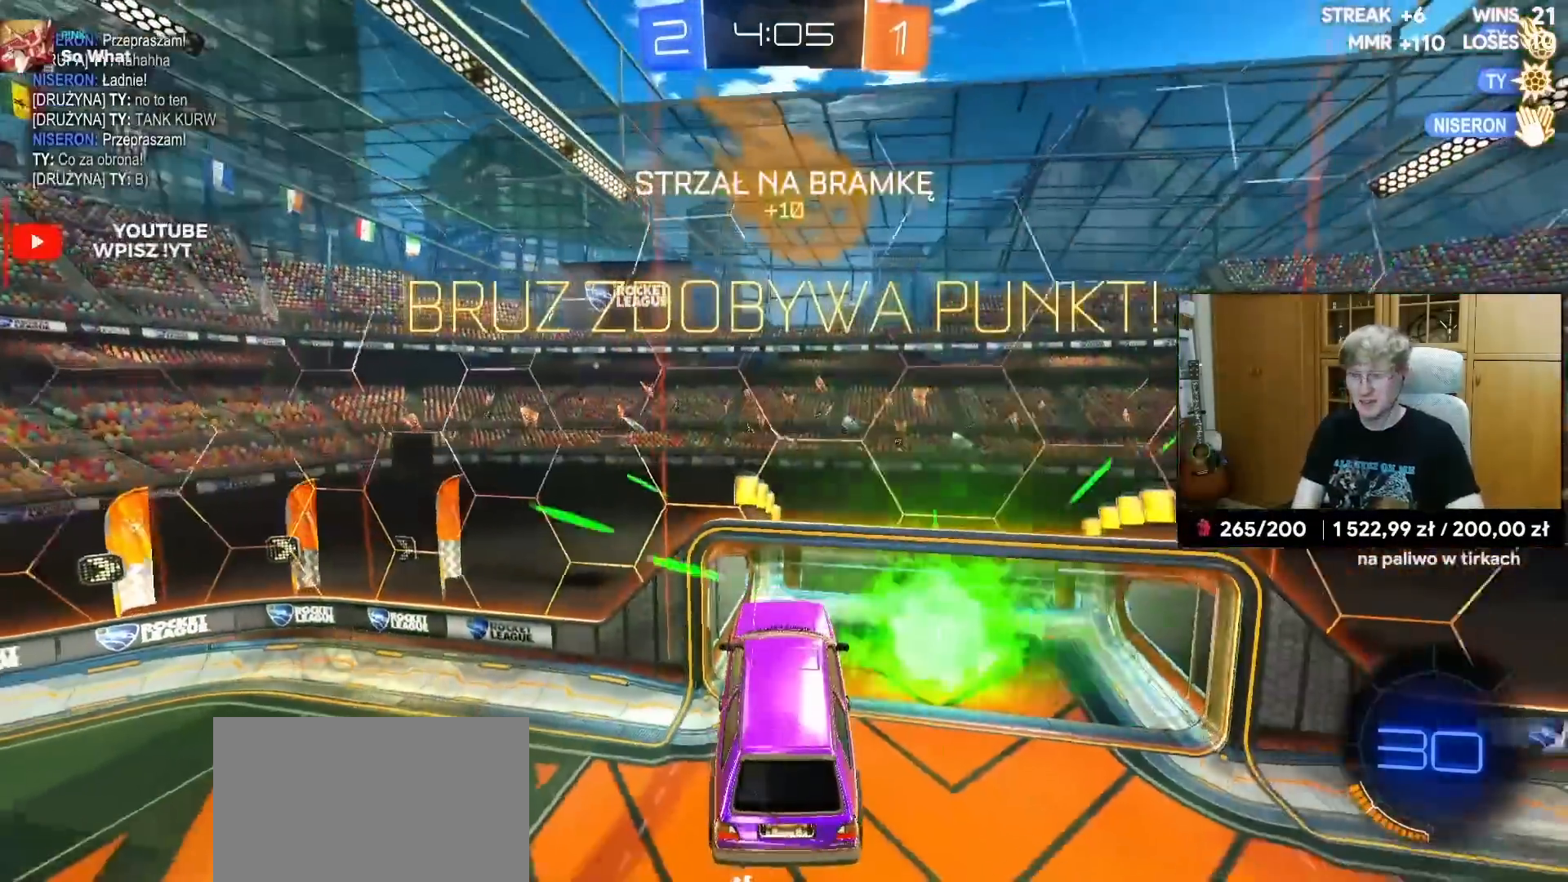
{"buttons": ["R2"], "left_stick": "center", "right_stick": "center", "events": [[283, "R2", "down"]]}
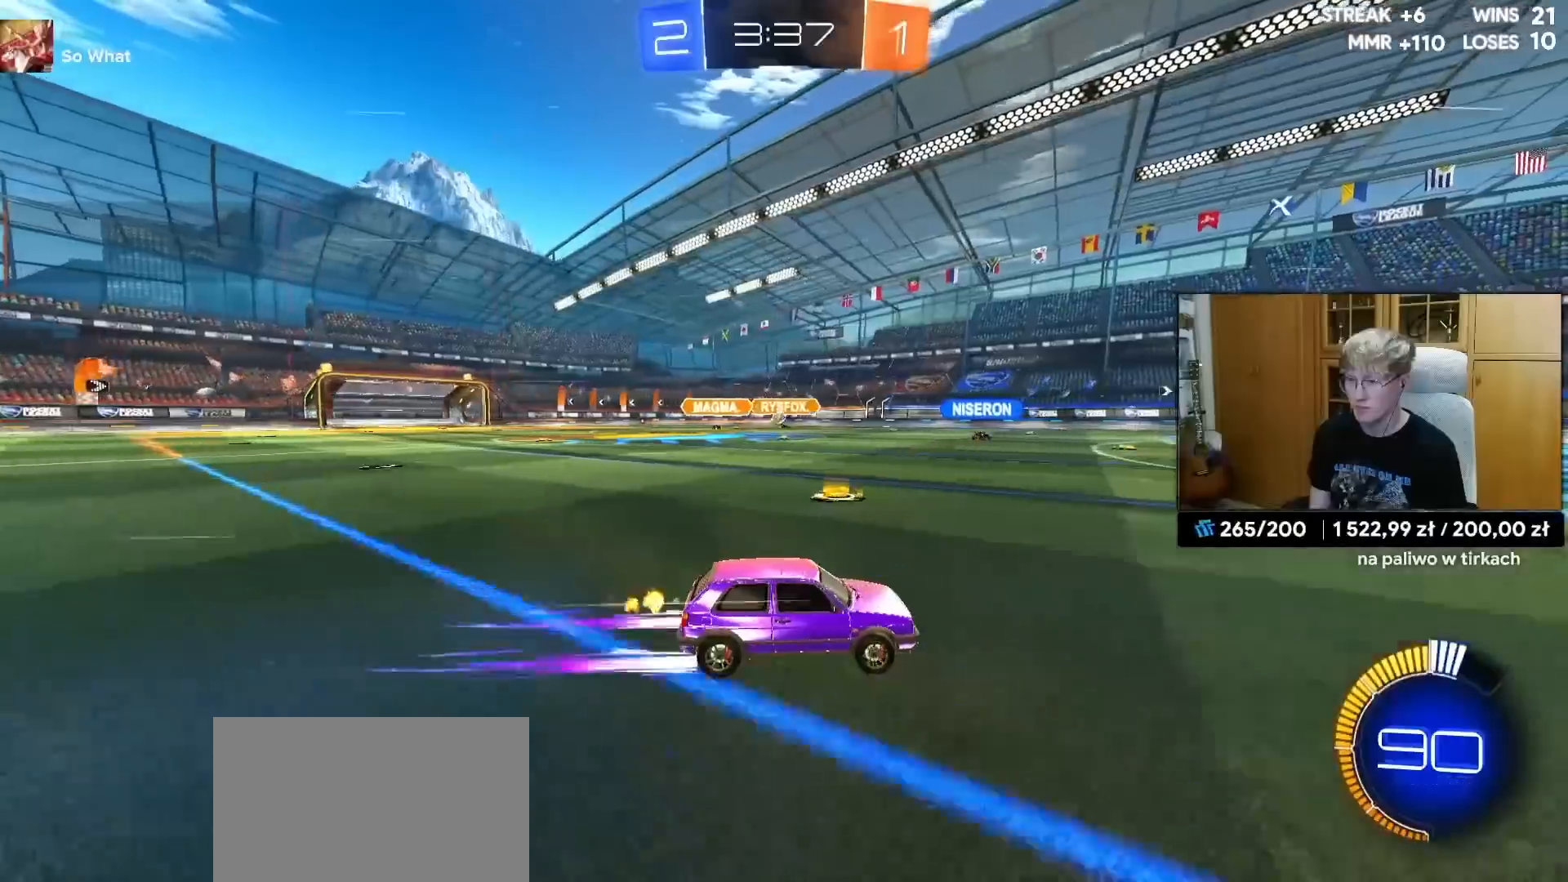
{"buttons": ["R2"], "left_stick": "right", "right_stick": "center", "events": [[333, "left_stick", "right"]]}
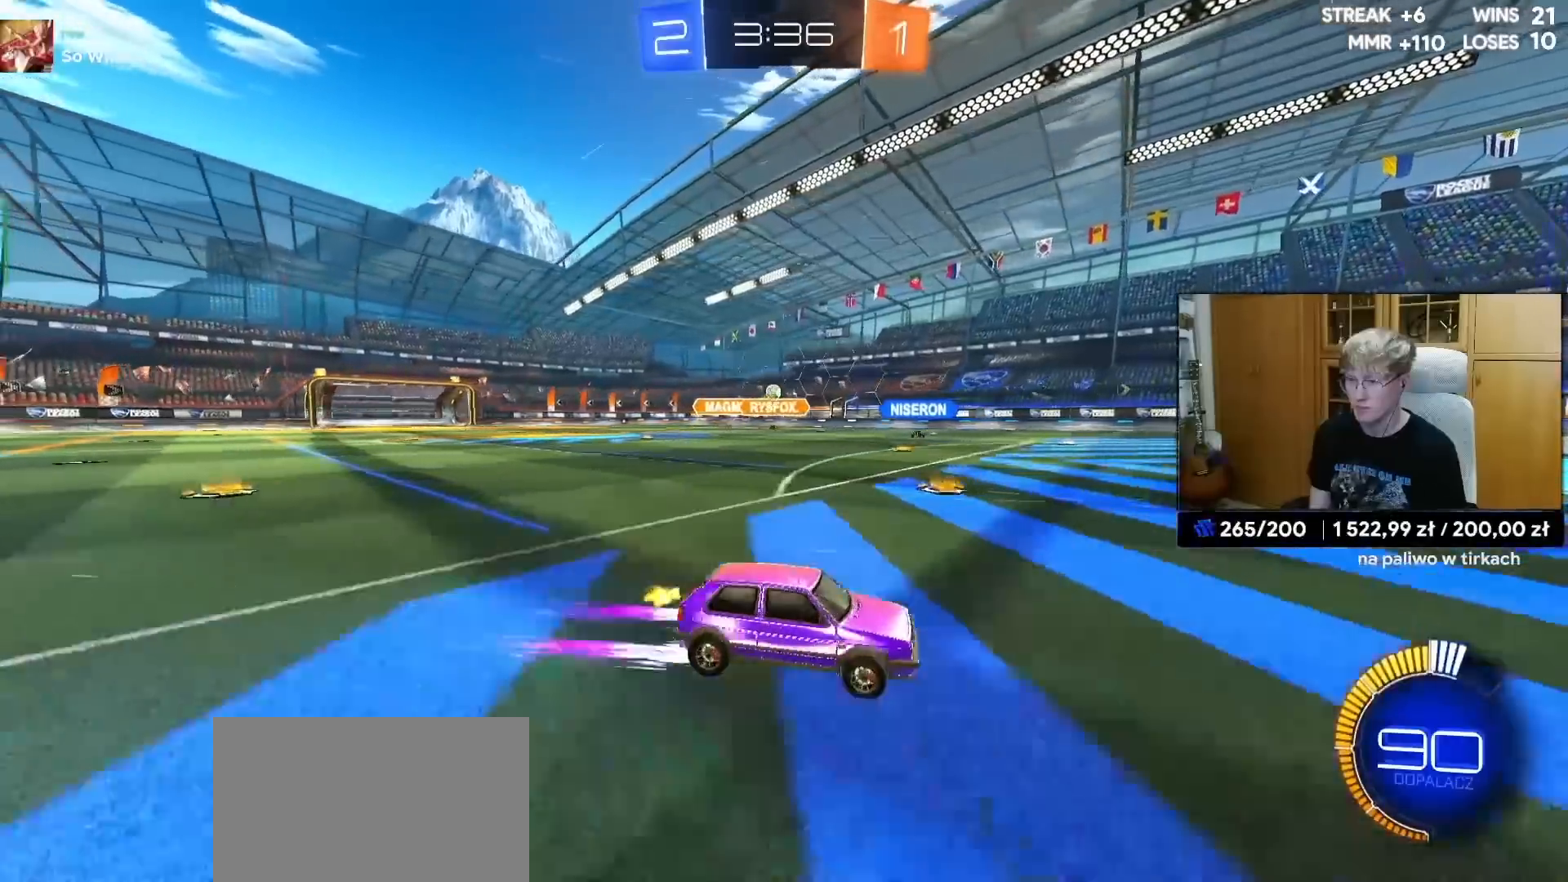
{"buttons": ["L2"], "left_stick": "center", "right_stick": "center", "events": [[50, "left_stick", "center"], [183, "left_stick", "left"], [367, "R2", "up"], [433, "L2", "down"], [433, "left_stick", "center"]]}
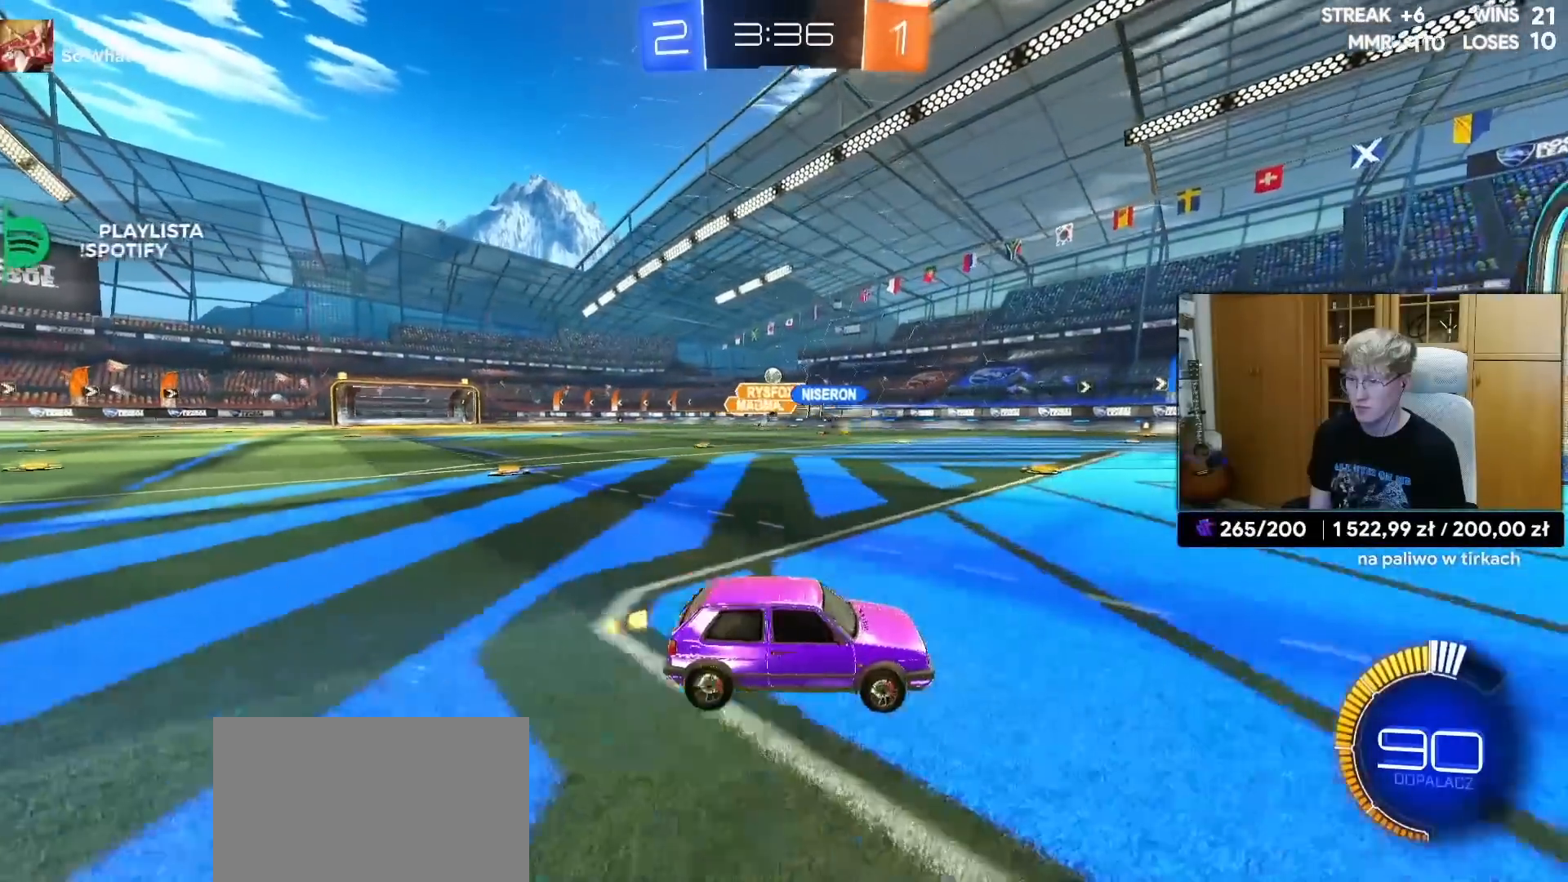
{"buttons": ["R2"], "left_stick": "left", "right_stick": "center", "events": [[50, "R2", "down"], [100, "L2", "up"], [167, "left_stick", "left"], [267, "R2", "up"], [283, "L2", "down"], [467, "R2", "down"], [500, "L2", "up"]]}
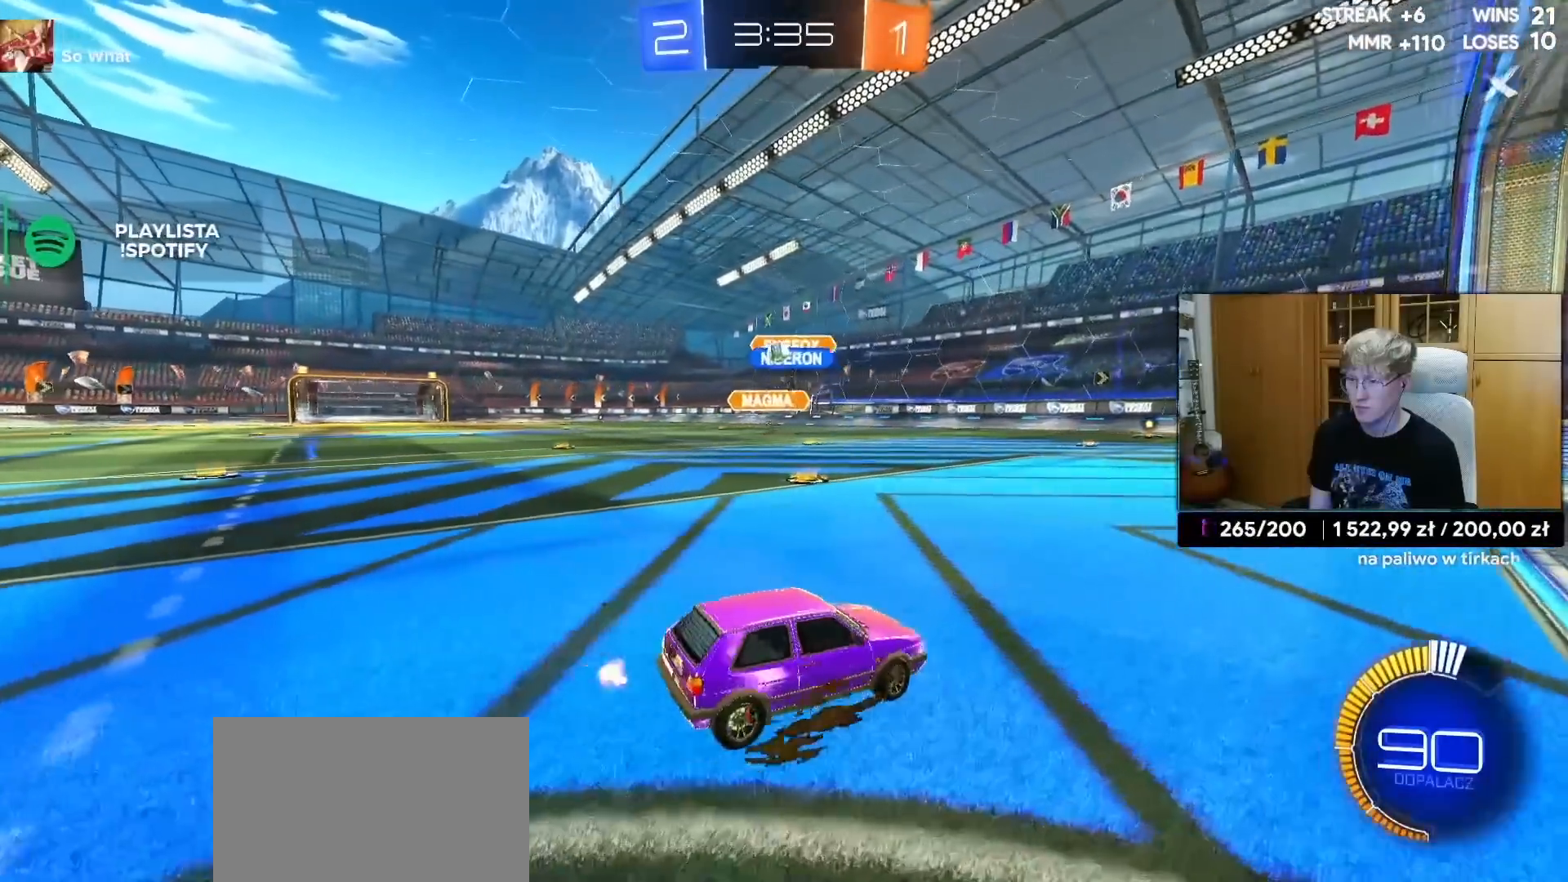
{"buttons": ["R2"], "left_stick": "left", "right_stick": "center", "events": [[150, "left_stick", "center"], [183, "R2", "up"], [350, "R2", "down"], [500, "left_stick", "left"]]}
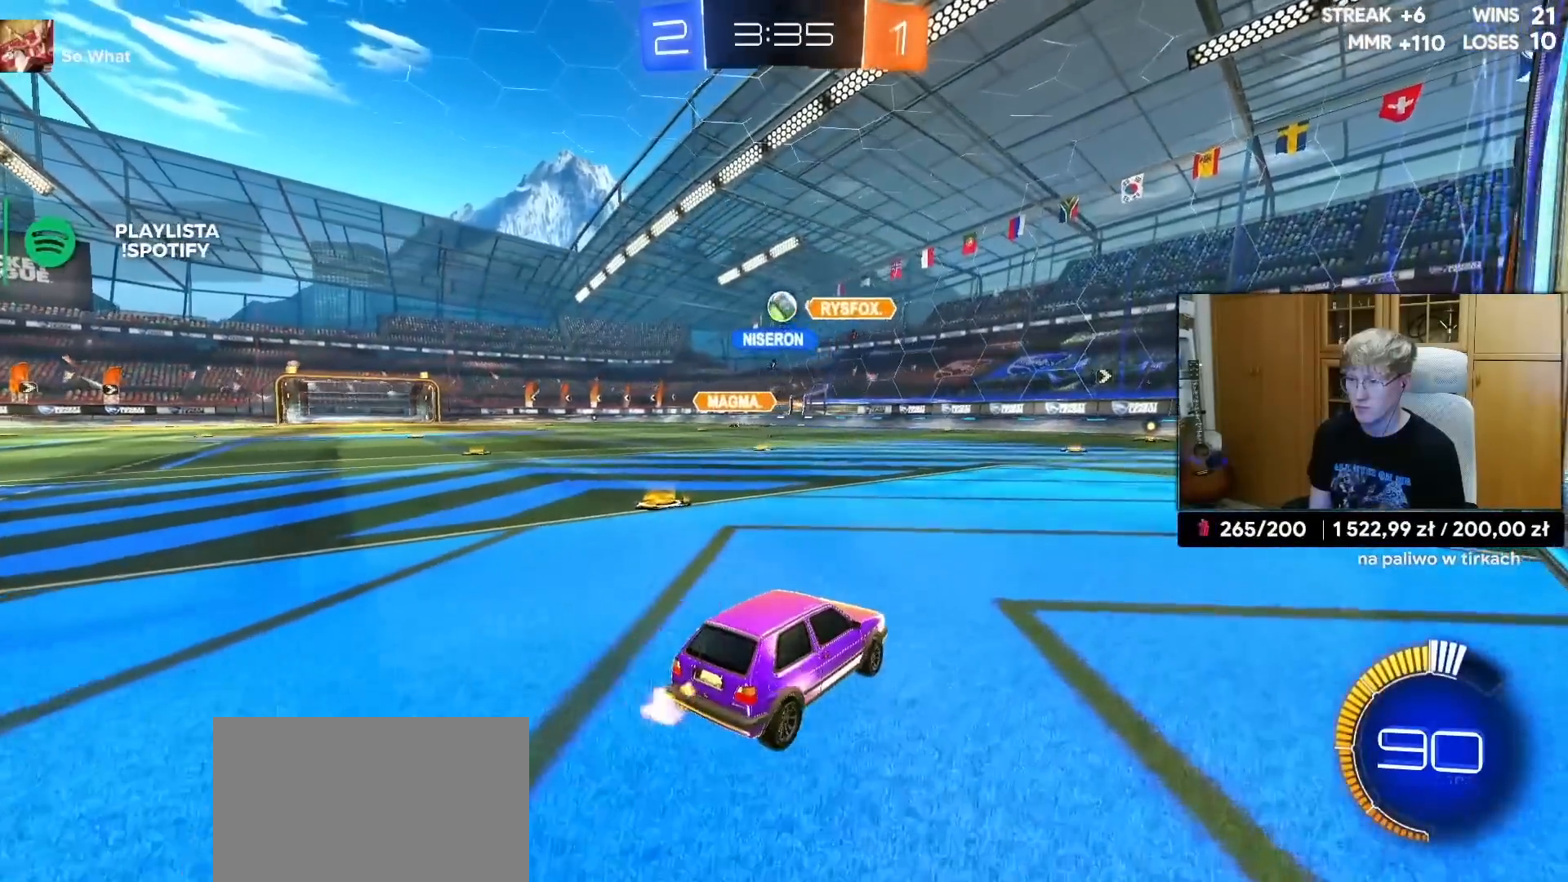
{"buttons": ["R2"], "left_stick": "right", "right_stick": "center", "events": [[50, "R2", "up"], [67, "left_stick", "center"], [117, "left_stick", "right"], [150, "L2", "down"], [300, "left_stick", "left"], [333, "R2", "down"], [383, "L2", "up"], [433, "left_stick", "right"]]}
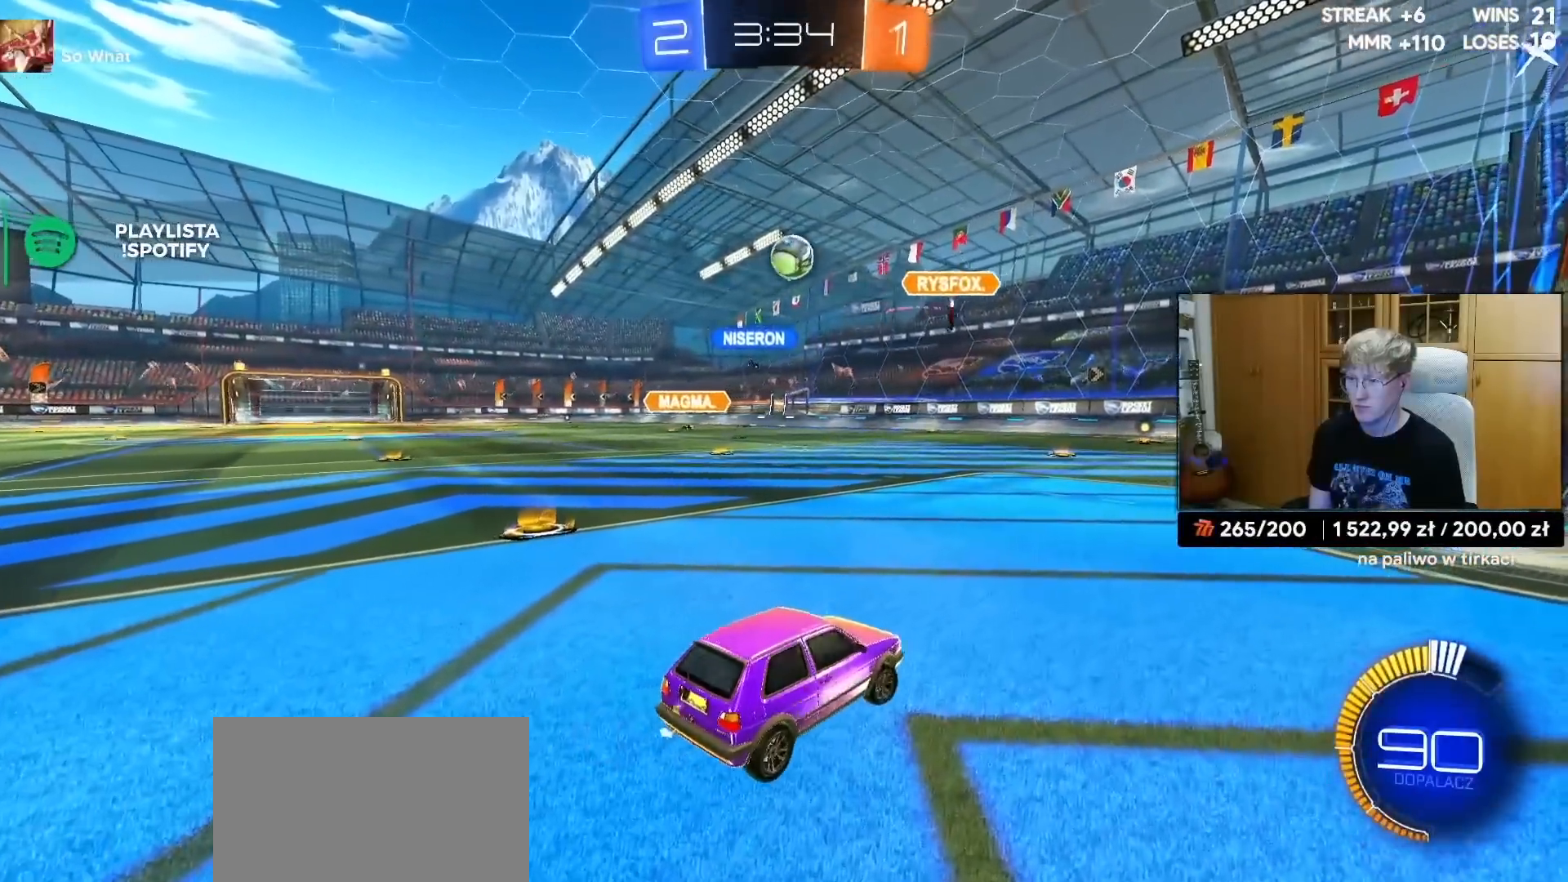
{"buttons": ["R1", "R2"], "left_stick": "up-right", "right_stick": "center", "events": [[83, "left_stick", "center"], [133, "CROSS", "down"], [250, "left_stick", "down"], [333, "left_stick", "down-left"], [433, "R1", "down"], [450, "left_stick", "up-right"], [467, "CROSS", "up"]]}
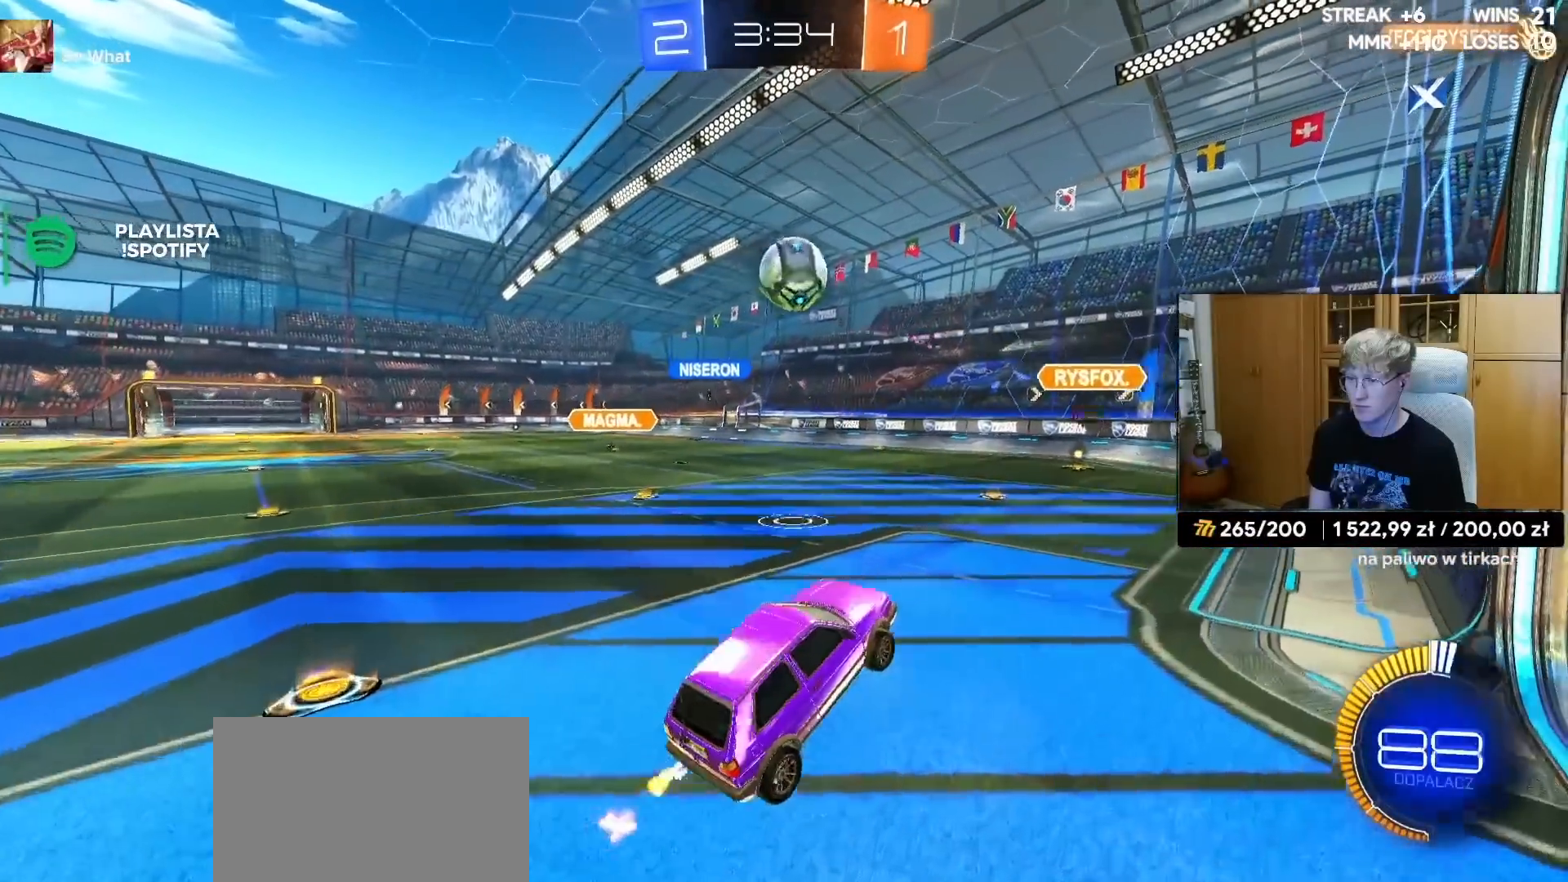
{"buttons": ["CROSS", "L1", "R1", "L3"], "left_stick": "up-right", "right_stick": "center", "events": [[83, "R1", "up"], [83, "left_stick", "left"], [183, "left_stick", "up-left"], [300, "R1", "down"], [317, "left_stick", "right"], [400, "L1", "down"], [400, "R2", "up"], [417, "left_stick", "up-right"], [450, "CROSS", "down"], [467, "L3", "down"]]}
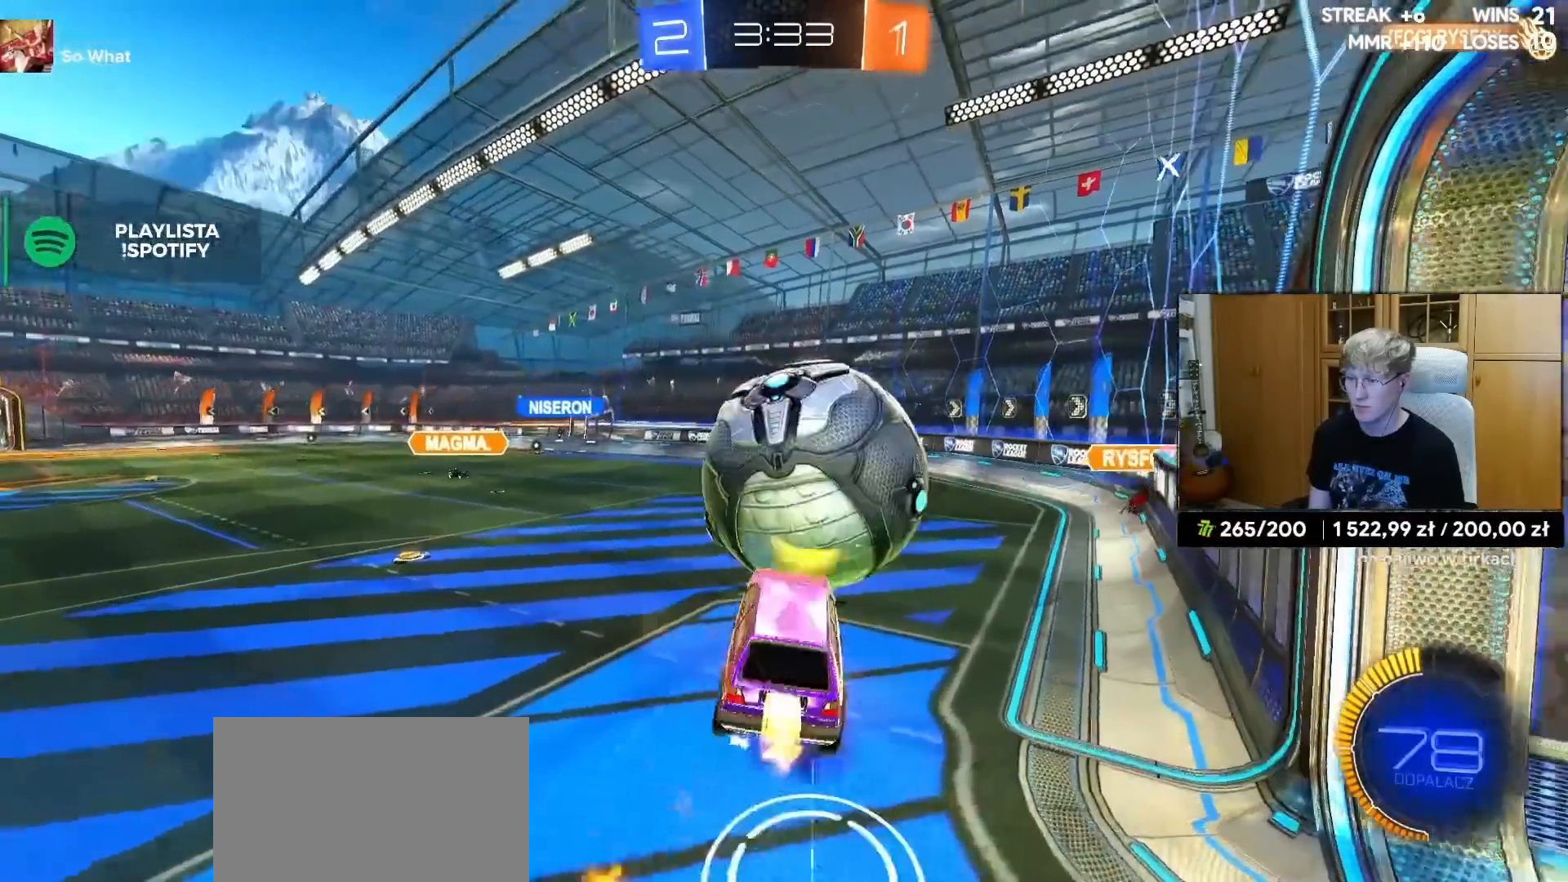
{"buttons": ["L1"], "left_stick": "down-right", "right_stick": "center", "events": [[67, "left_stick", "down-right"], [83, "CROSS", "up"], [133, "R1", "up"], [300, "L3", "up"]]}
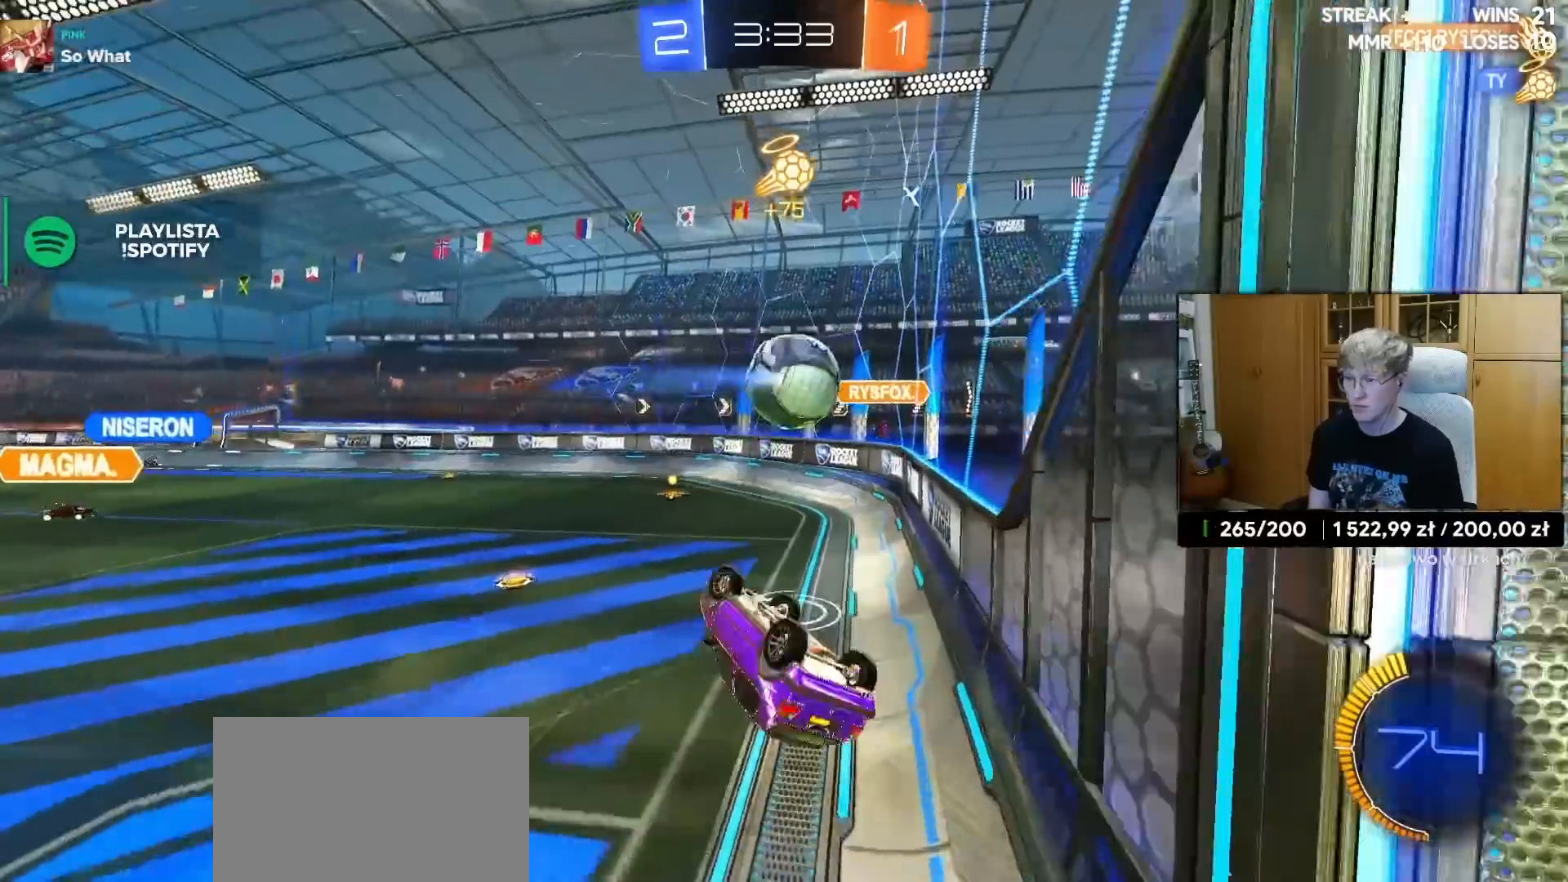
{"buttons": ["R2"], "left_stick": "center", "right_stick": "center", "events": [[100, "L1", "up"], [117, "left_stick", "left"], [200, "left_stick", "center"], [317, "left_stick", "left"], [417, "R2", "down"], [433, "left_stick", "center"]]}
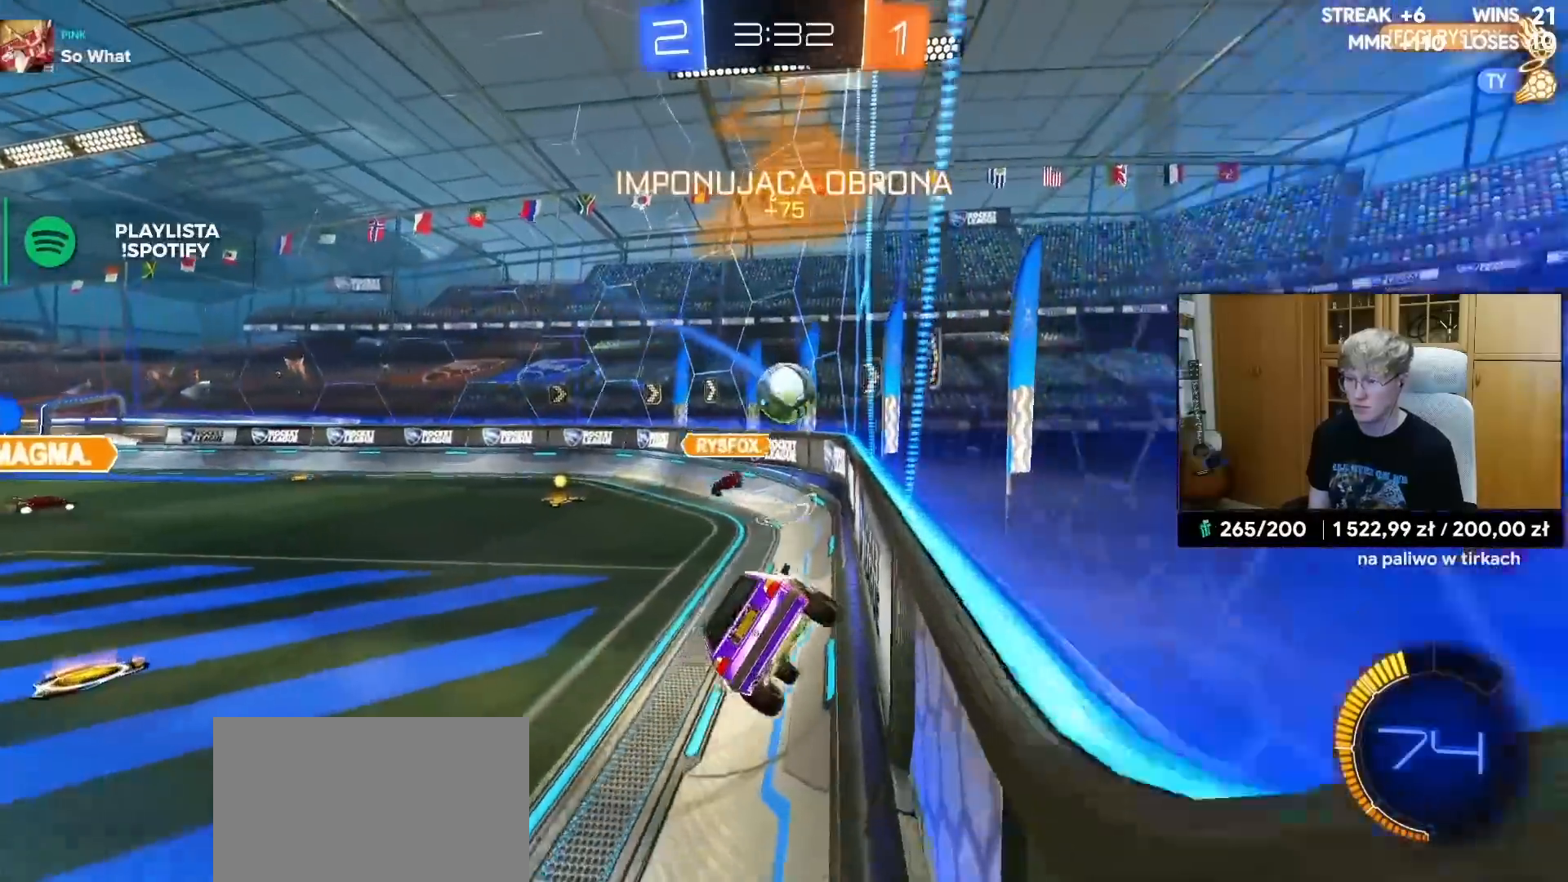
{"buttons": ["R2"], "left_stick": "right", "right_stick": "center", "events": [[117, "left_stick", "down"], [233, "left_stick", "left"], [283, "left_stick", "center"], [417, "left_stick", "right"]]}